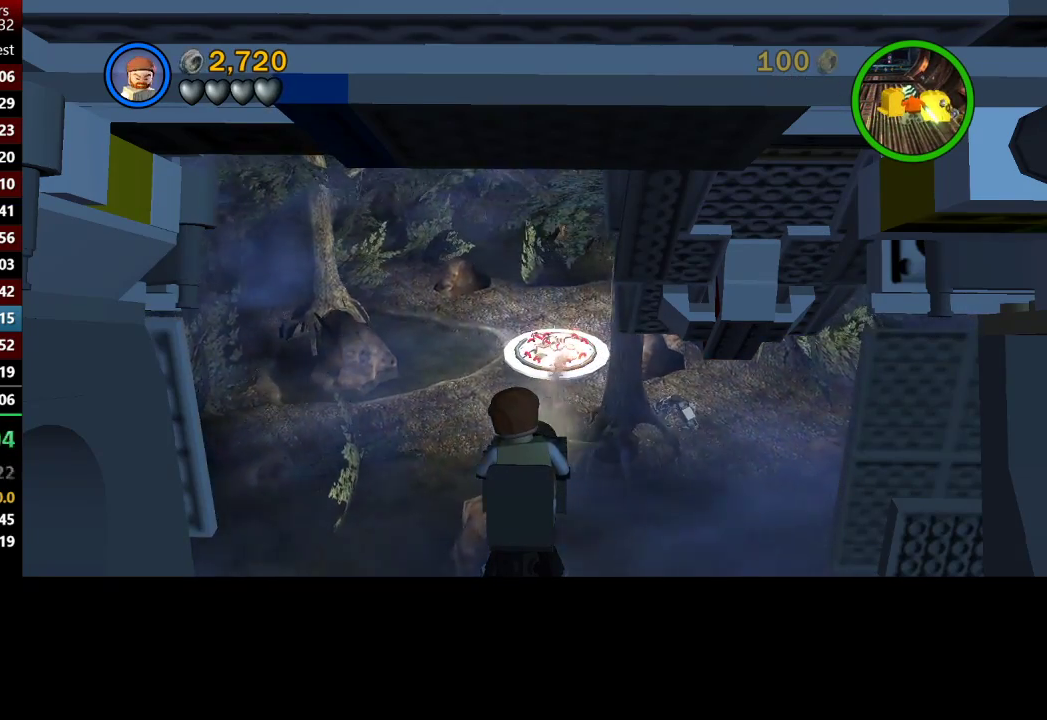
Gameplay with a controller (Xbox layout); each line is a JSON object with the inputs held at the frame after it. "events" lists button and stick changes between this image and that frame as [ms after this image, input, new state], when the widget could be followed in between.
{"buttons": ["X"], "left_stick": "center", "right_stick": "center", "events": [[50, "X", "down"], [150, "X", "up"], [217, "X", "down"], [350, "X", "up"], [417, "X", "down"]]}
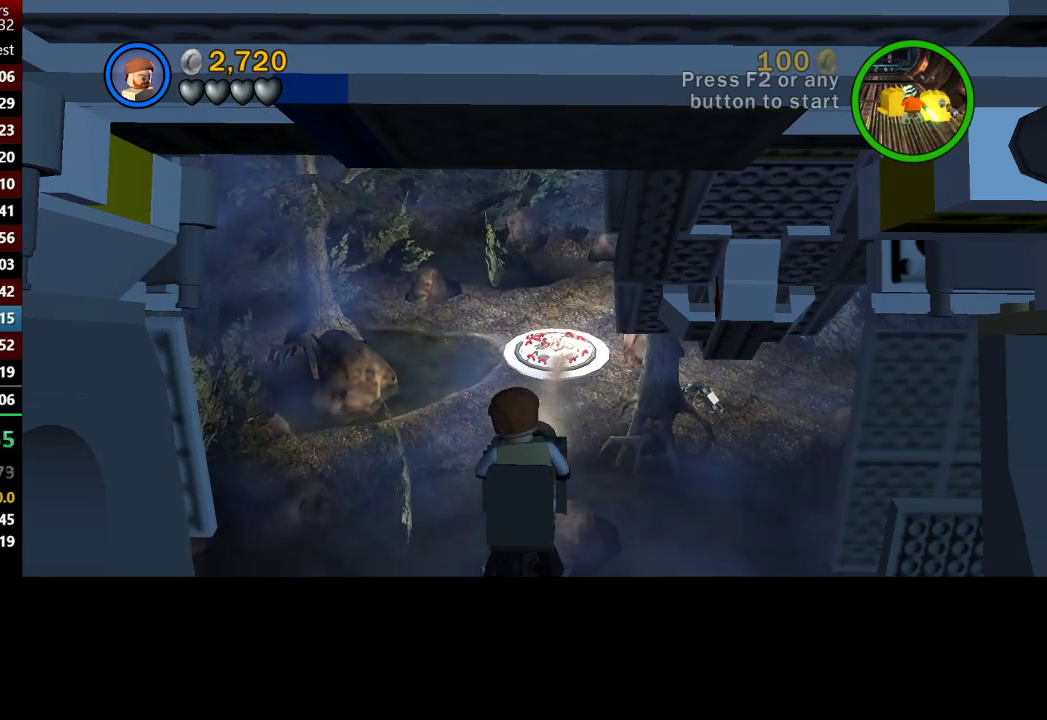
{"buttons": [], "left_stick": "center", "right_stick": "center", "events": [[50, "X", "up"], [117, "X", "down"], [217, "X", "up"], [350, "X", "down"], [417, "X", "up"]]}
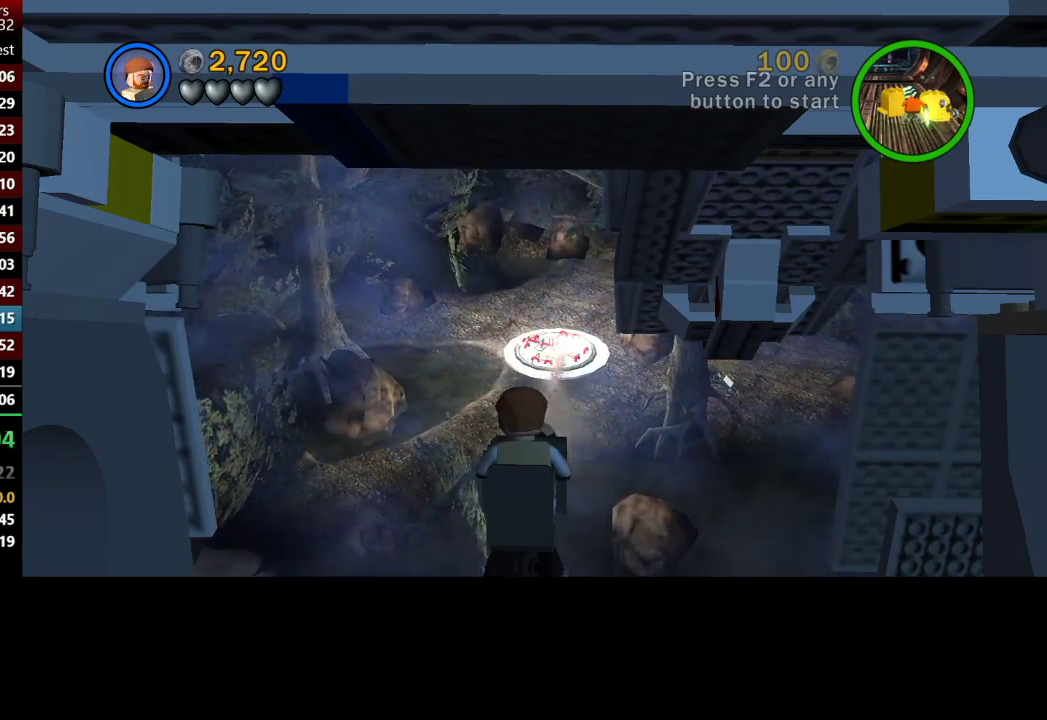
{"buttons": ["X"], "left_stick": "center", "right_stick": "center", "events": [[50, "X", "down"], [117, "X", "up"], [250, "X", "down"], [383, "X", "up"], [417, "X", "down"]]}
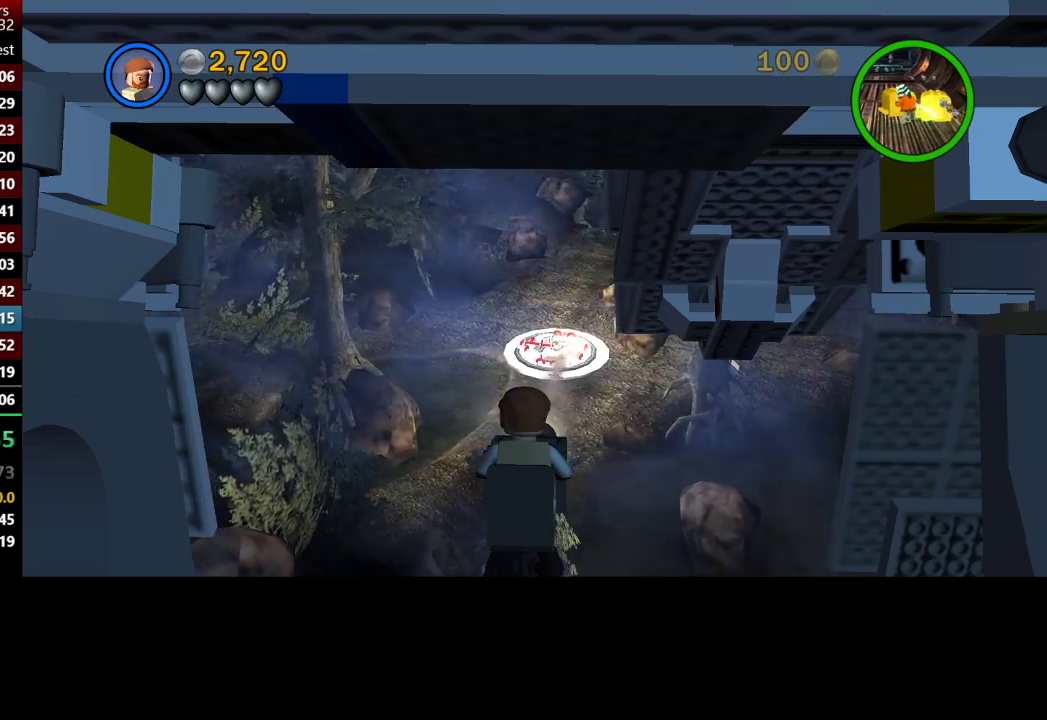
{"buttons": [], "left_stick": "center", "right_stick": "center", "events": [[50, "X", "up"], [117, "X", "down"], [283, "X", "up"], [350, "X", "down"], [450, "X", "up"]]}
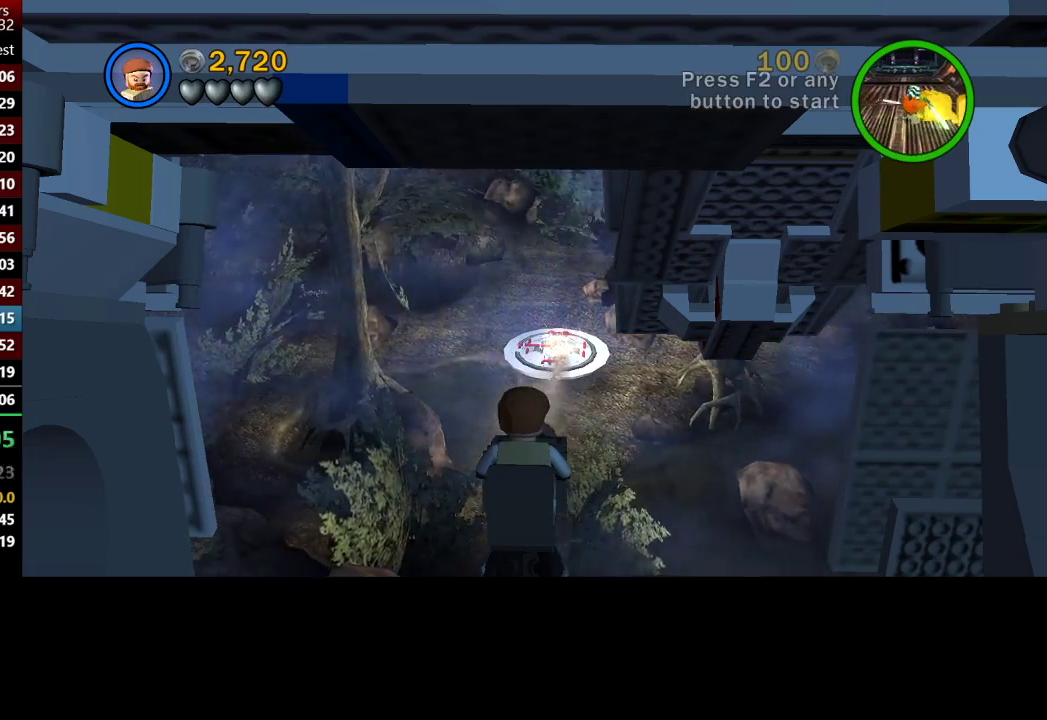
{"buttons": [], "left_stick": "center", "right_stick": "center", "events": [[50, "X", "down"], [117, "X", "up"], [217, "X", "down"], [283, "X", "up"], [417, "X", "down"], [483, "X", "up"]]}
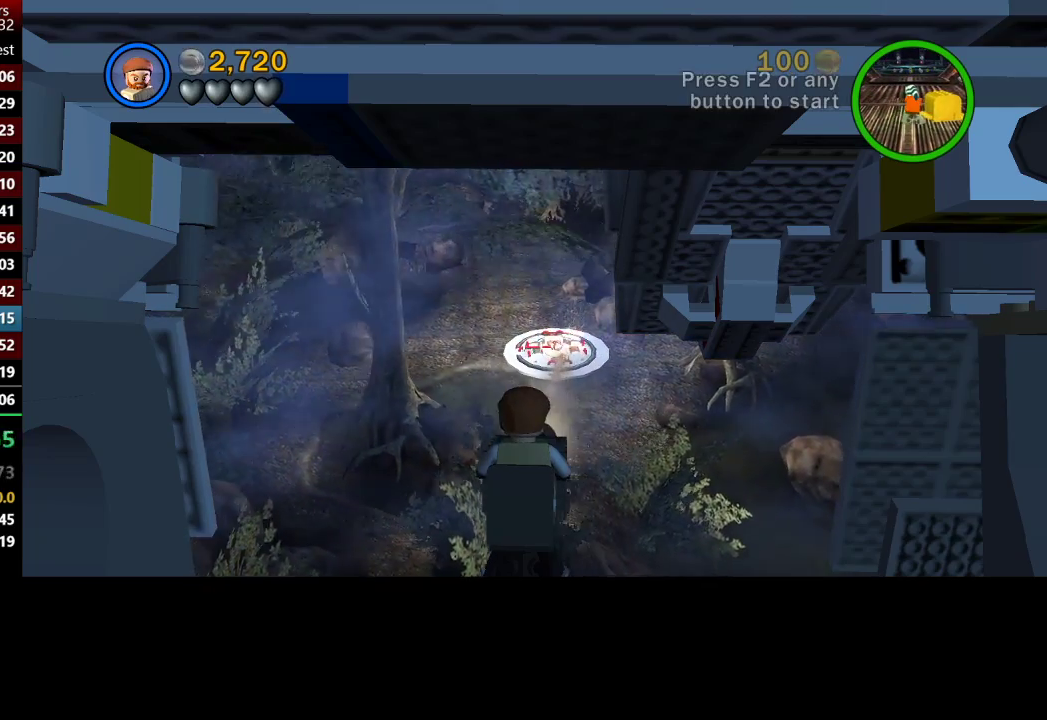
{"buttons": ["X"], "left_stick": "center", "right_stick": "center", "events": [[83, "X", "down"], [150, "X", "up"], [250, "X", "down"], [317, "X", "up"], [417, "X", "down"]]}
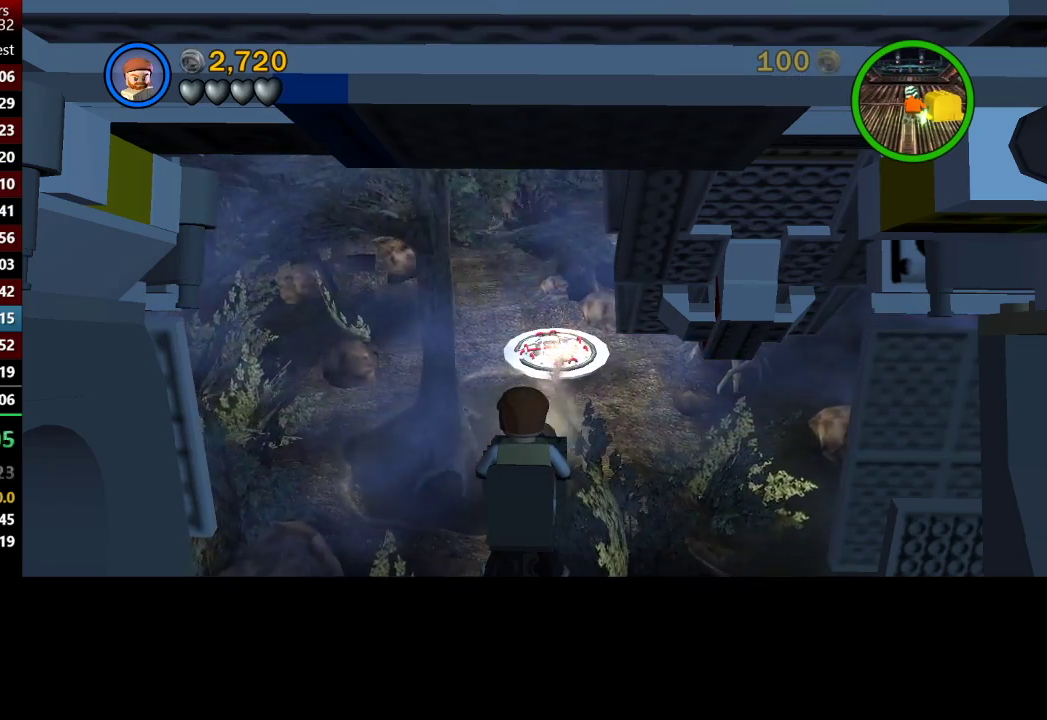
{"buttons": ["X"], "left_stick": "center", "right_stick": "center", "events": [[17, "X", "up"], [117, "X", "down"], [217, "X", "up"], [483, "X", "down"]]}
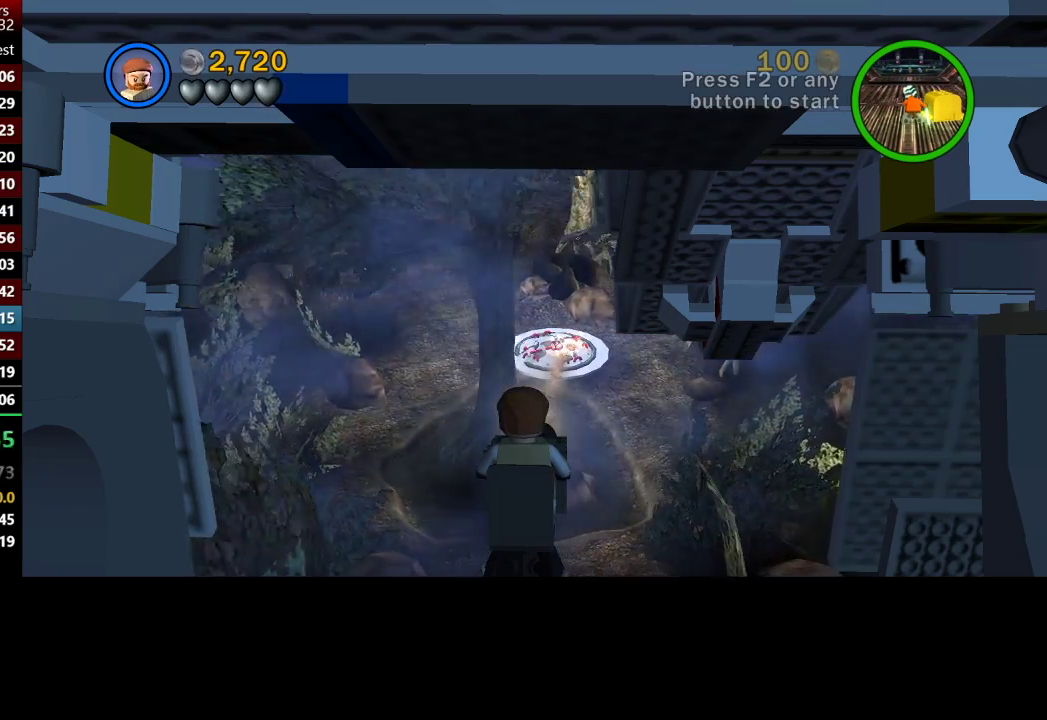
{"buttons": [], "left_stick": "center", "right_stick": "center", "events": [[50, "X", "up"], [150, "X", "down"], [250, "X", "up"], [317, "X", "down"], [383, "X", "up"]]}
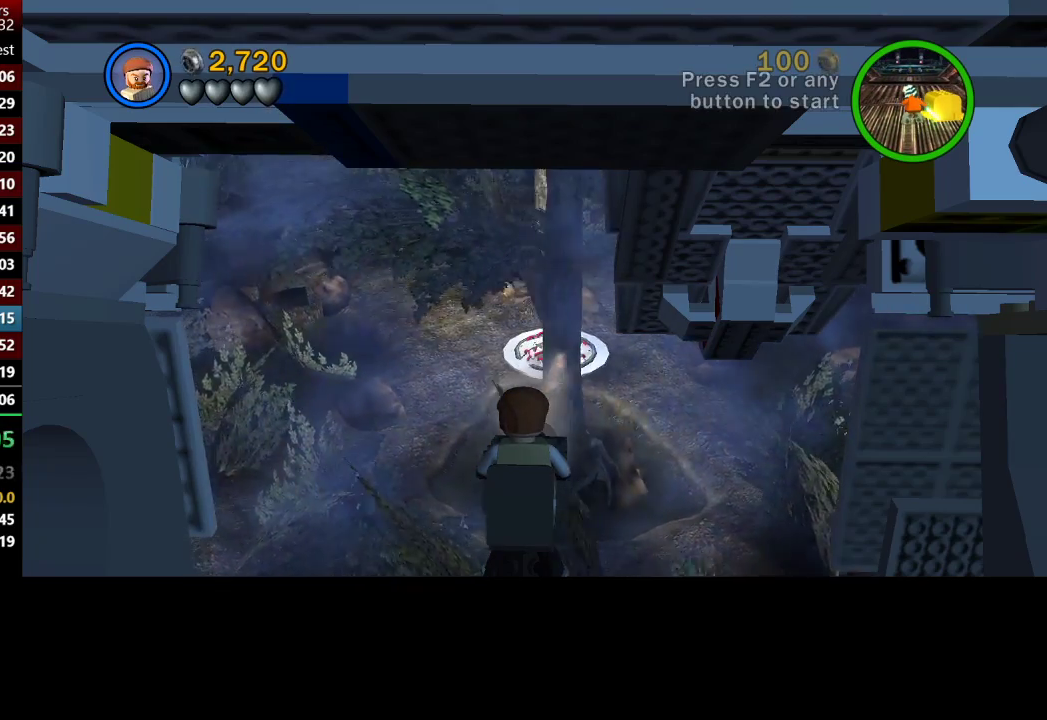
{"buttons": ["X"], "left_stick": "center", "right_stick": "center", "events": [[17, "X", "down"], [117, "X", "up"], [217, "X", "down"], [317, "X", "up"], [383, "X", "down"]]}
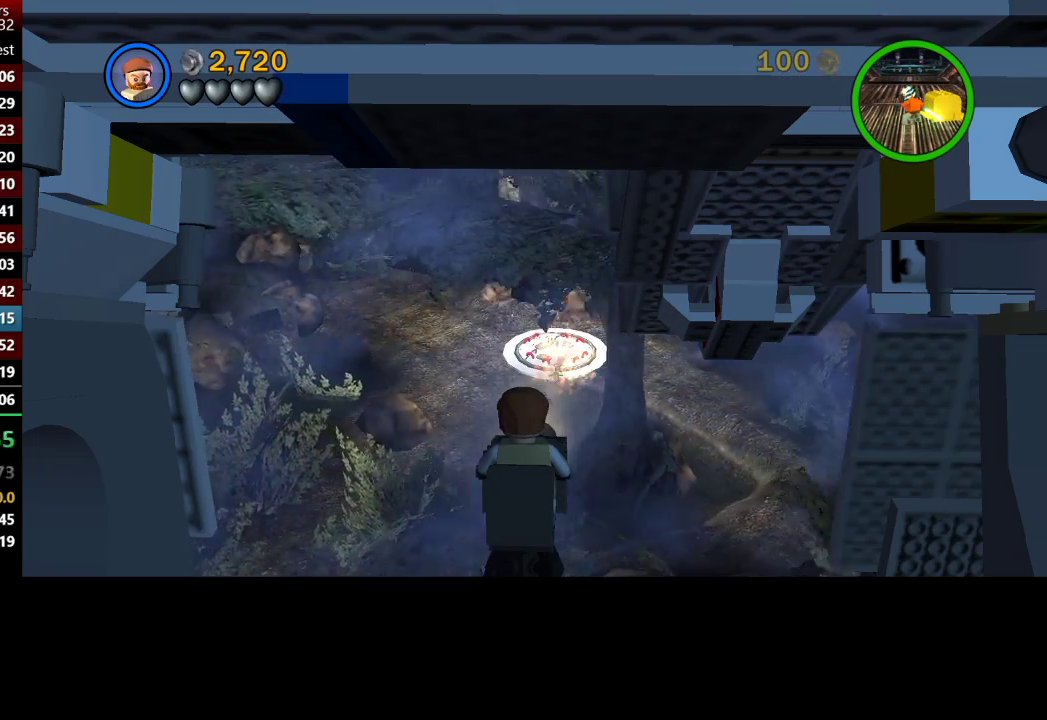
{"buttons": ["X"], "left_stick": "center", "right_stick": "center", "events": [[17, "X", "up"], [83, "X", "down"], [183, "X", "up"], [283, "X", "down"], [350, "X", "up"], [483, "X", "down"]]}
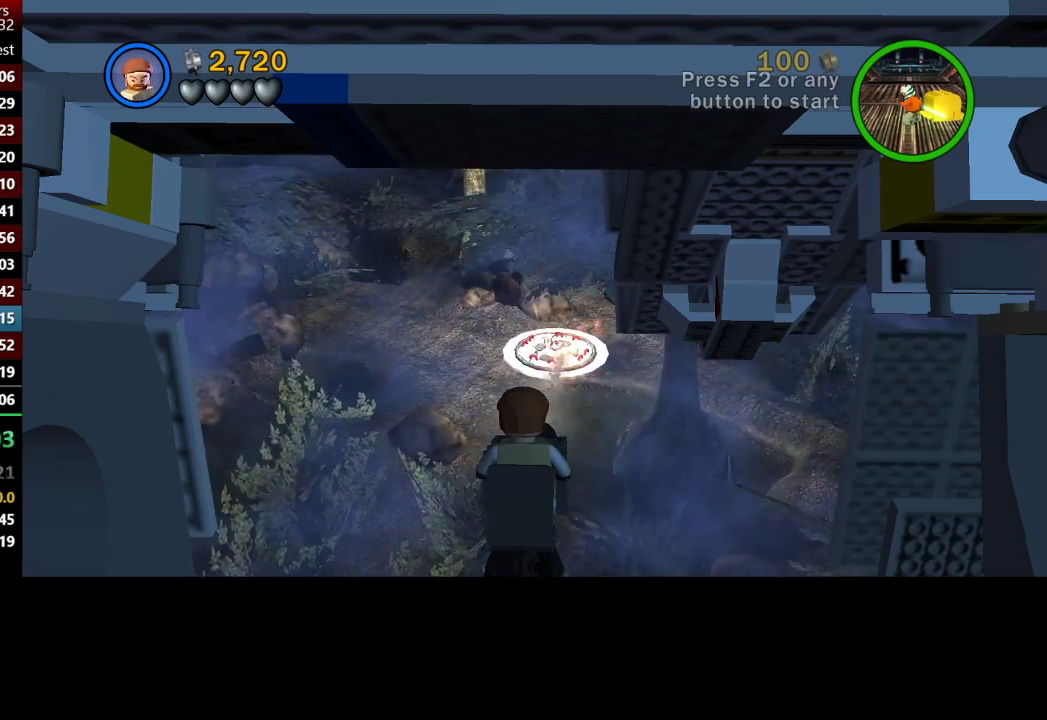
{"buttons": [], "left_stick": "center", "right_stick": "center", "events": [[17, "X", "up"], [150, "X", "down"], [217, "X", "up"], [350, "X", "down"], [417, "X", "up"]]}
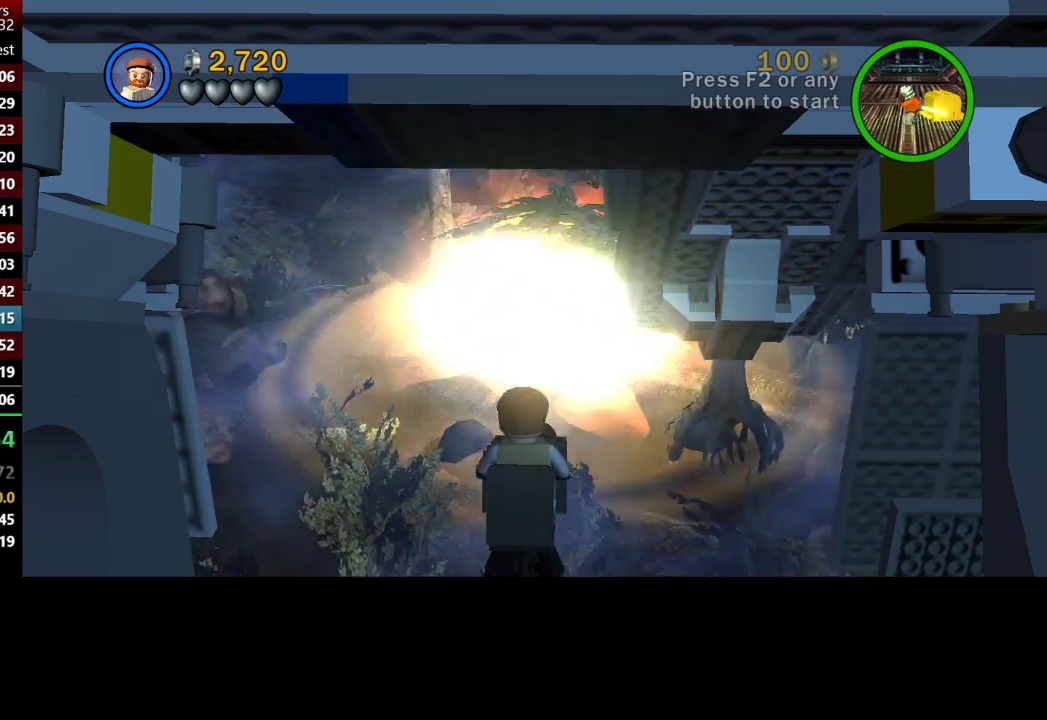
{"buttons": ["X"], "left_stick": "center", "right_stick": "center", "events": [[183, "X", "down"], [217, "X", "up"], [350, "X", "down"], [383, "X", "up"], [483, "X", "down"]]}
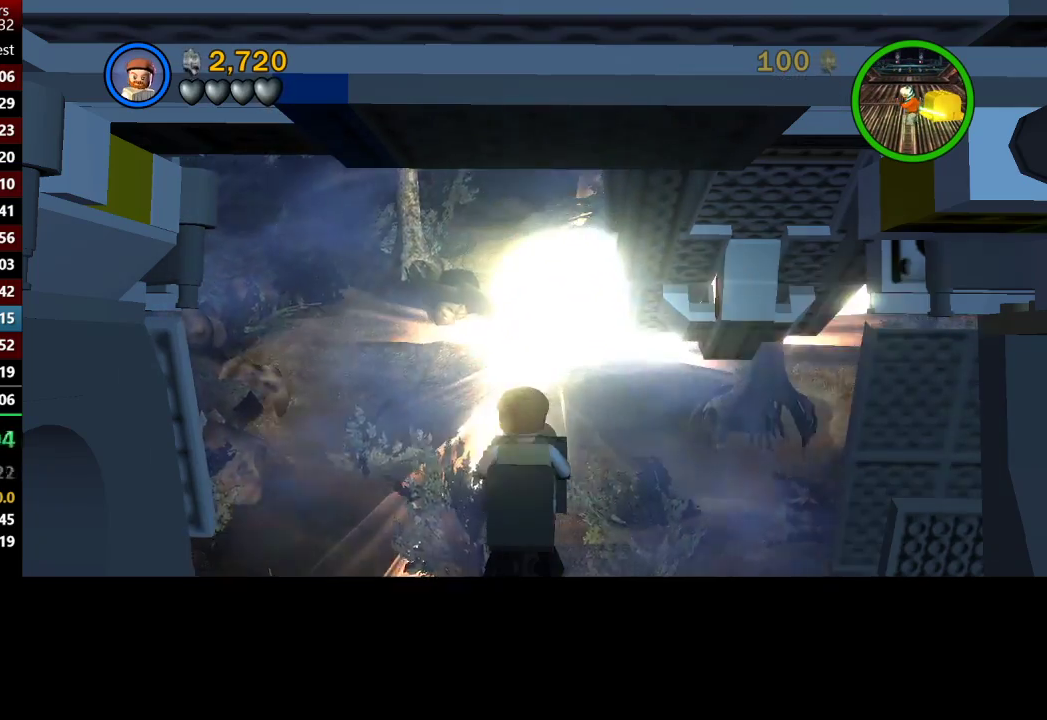
{"buttons": [], "left_stick": "center", "right_stick": "center", "events": [[83, "X", "up"], [183, "X", "down"], [250, "X", "up"], [350, "X", "down"], [450, "X", "up"]]}
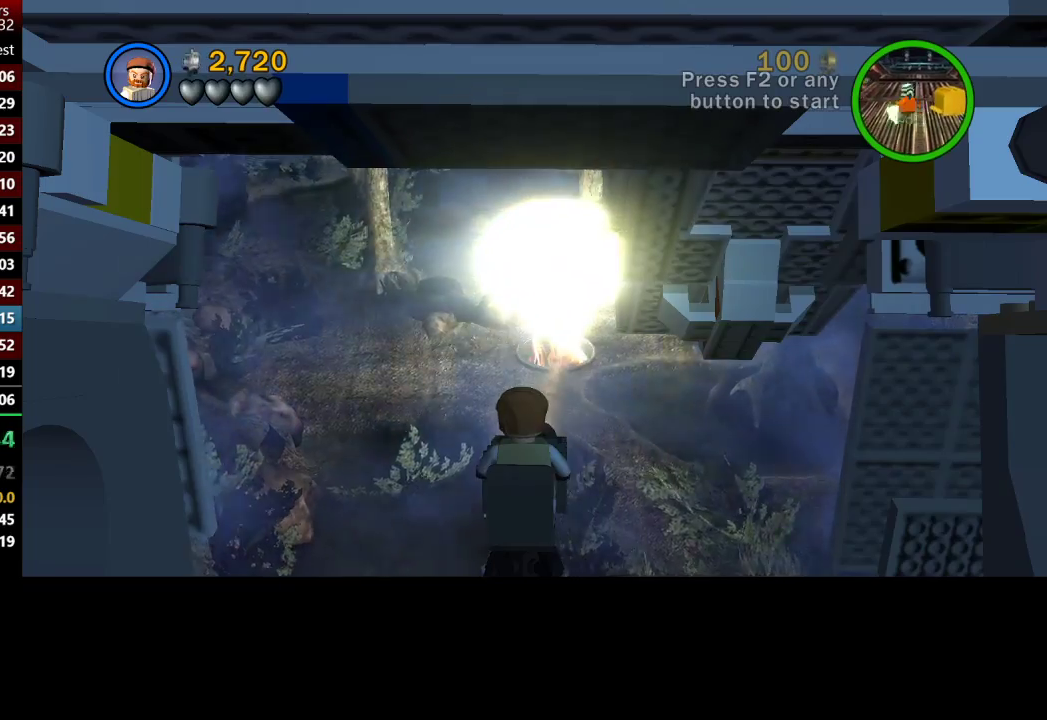
{"buttons": [], "left_stick": "center", "right_stick": "center", "events": [[17, "X", "down"], [117, "X", "up"], [217, "Y", "down"], [317, "Y", "up"]]}
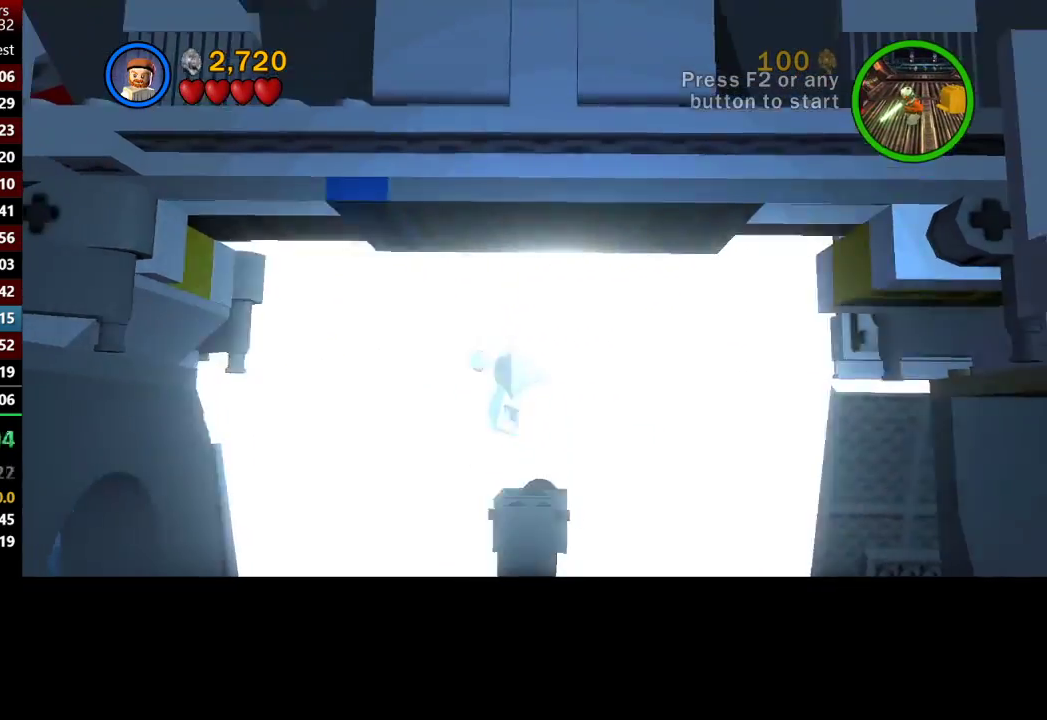
{"buttons": [], "left_stick": "up", "right_stick": "center", "events": [[17, "left_stick", "down"], [150, "left_stick", "down-right"], [350, "left_stick", "up-right"], [417, "left_stick", "up"]]}
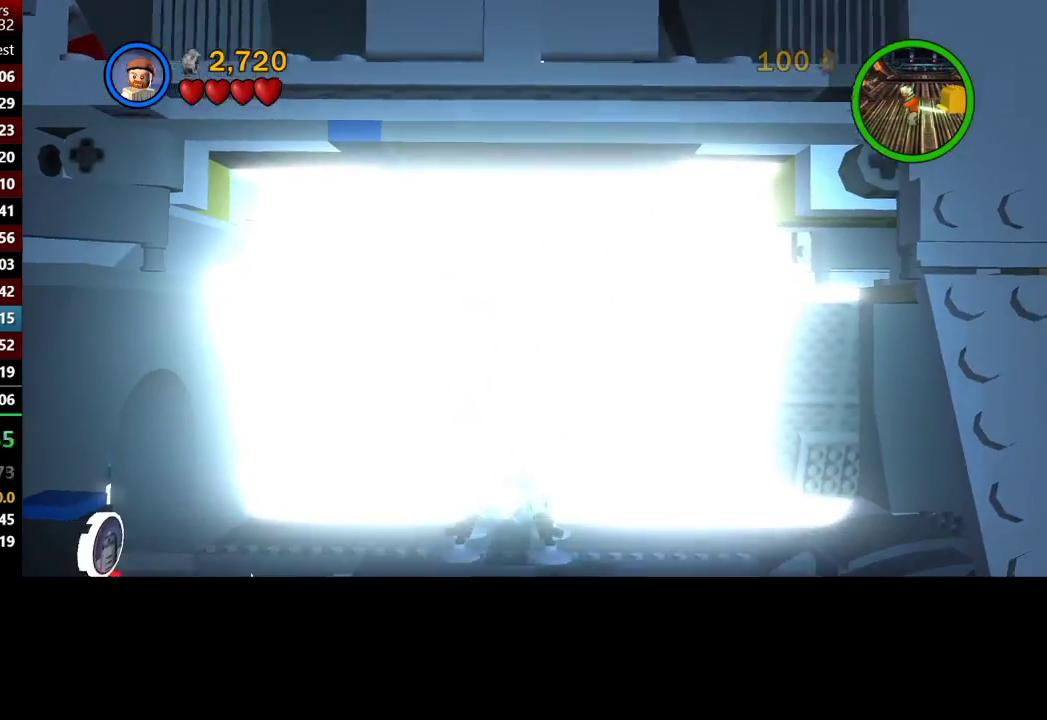
{"buttons": [], "left_stick": "center", "right_stick": "center", "events": [[17, "left_stick", "center"]]}
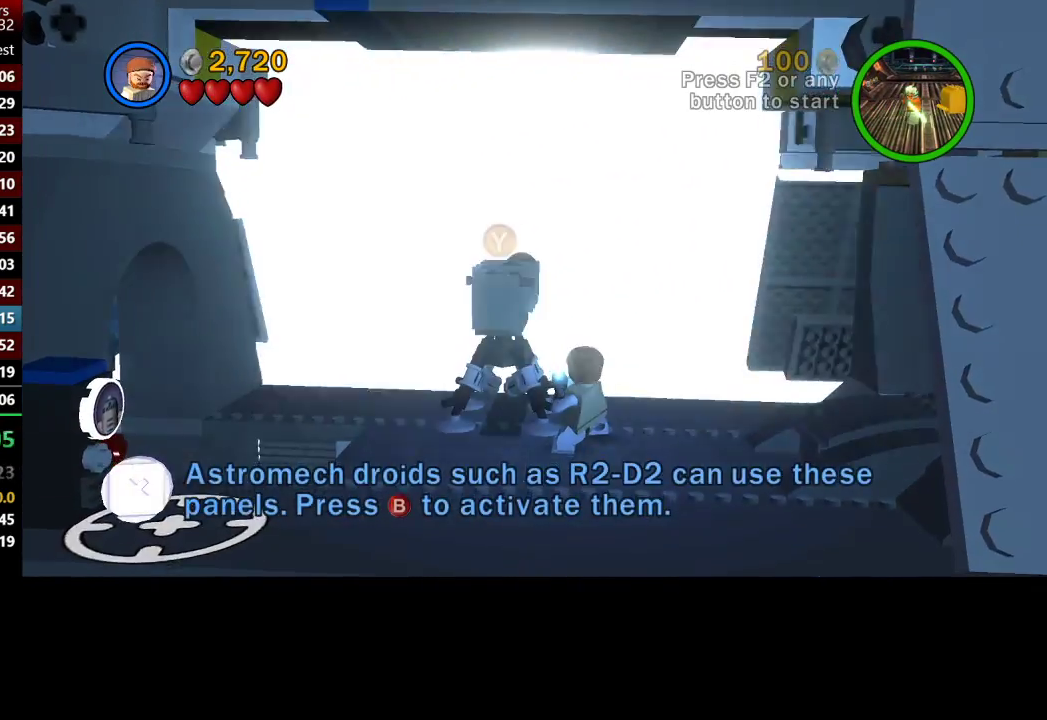
{"buttons": [], "left_stick": "center", "right_stick": "center", "events": []}
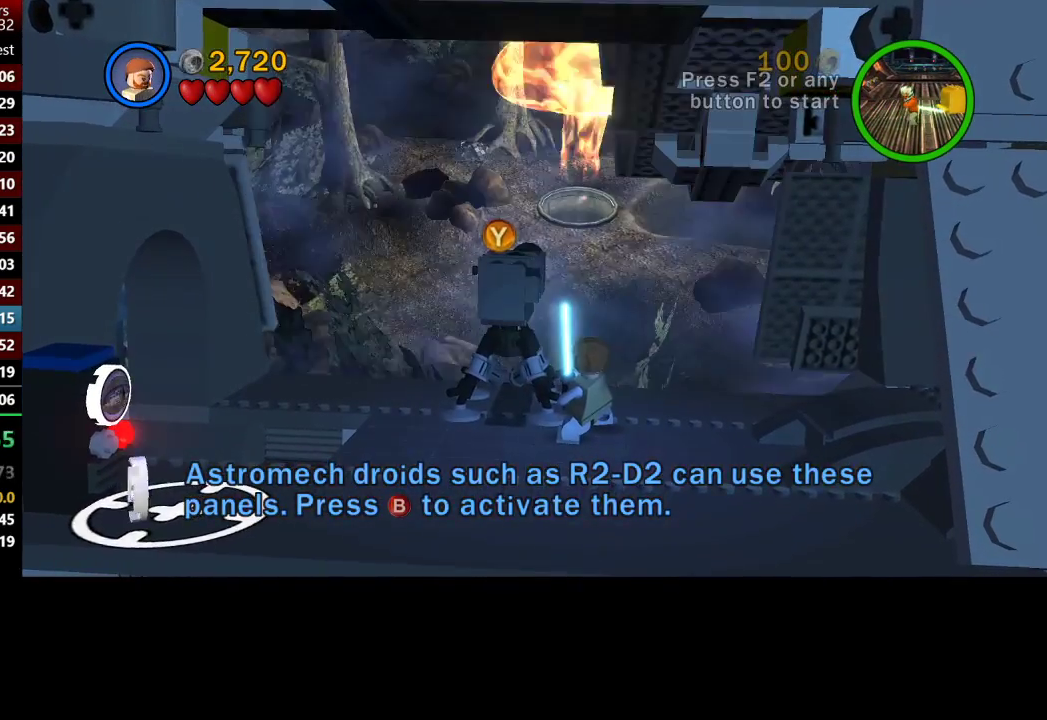
{"buttons": [], "left_stick": "center", "right_stick": "center", "events": []}
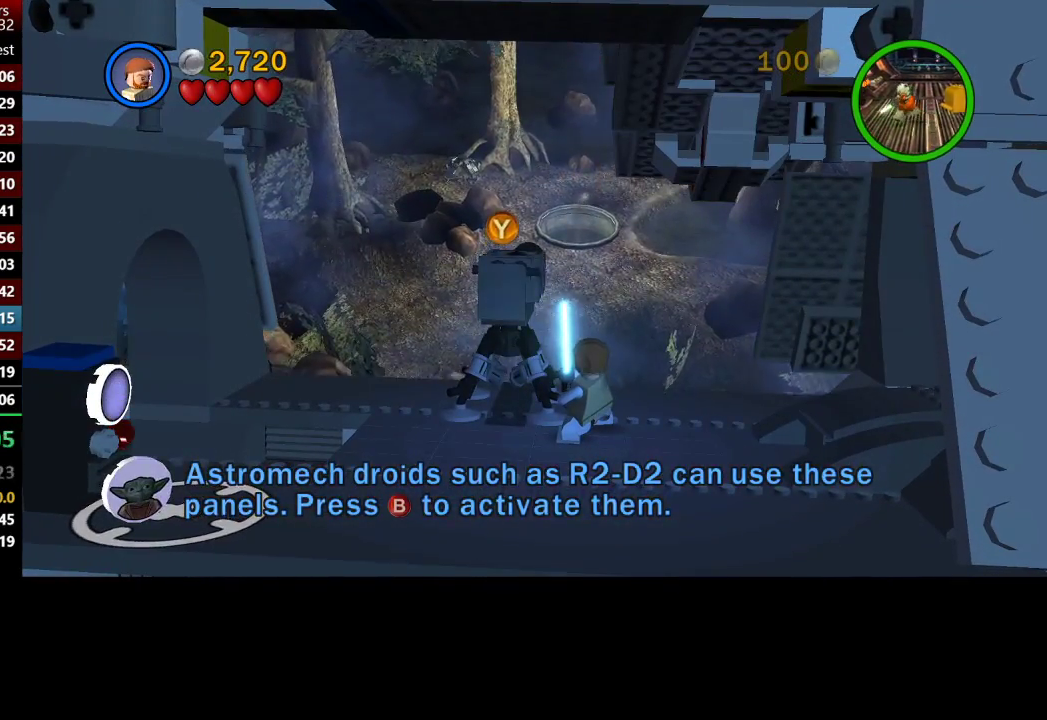
{"buttons": [], "left_stick": "center", "right_stick": "center", "events": []}
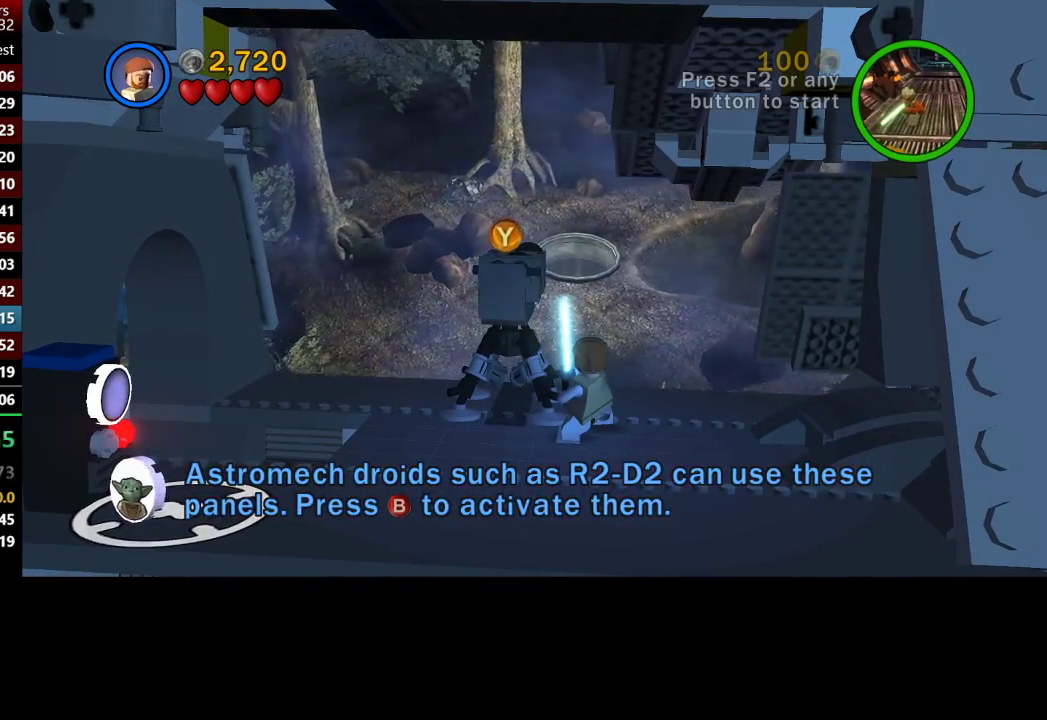
{"buttons": [], "left_stick": "center", "right_stick": "center", "events": []}
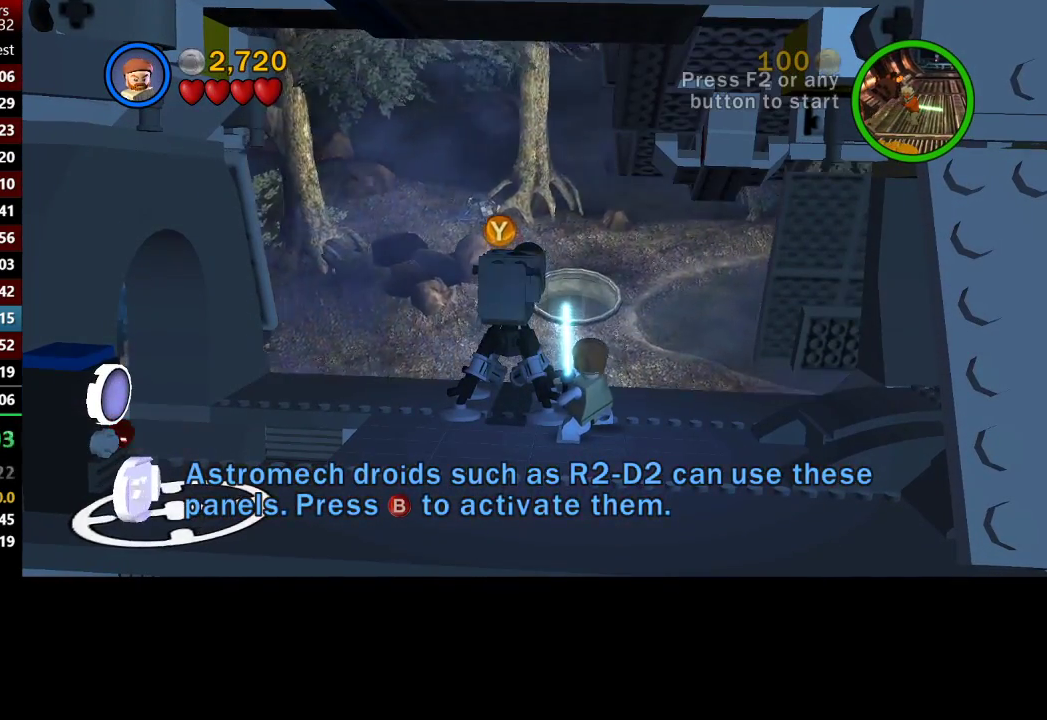
{"buttons": [], "left_stick": "center", "right_stick": "center", "events": []}
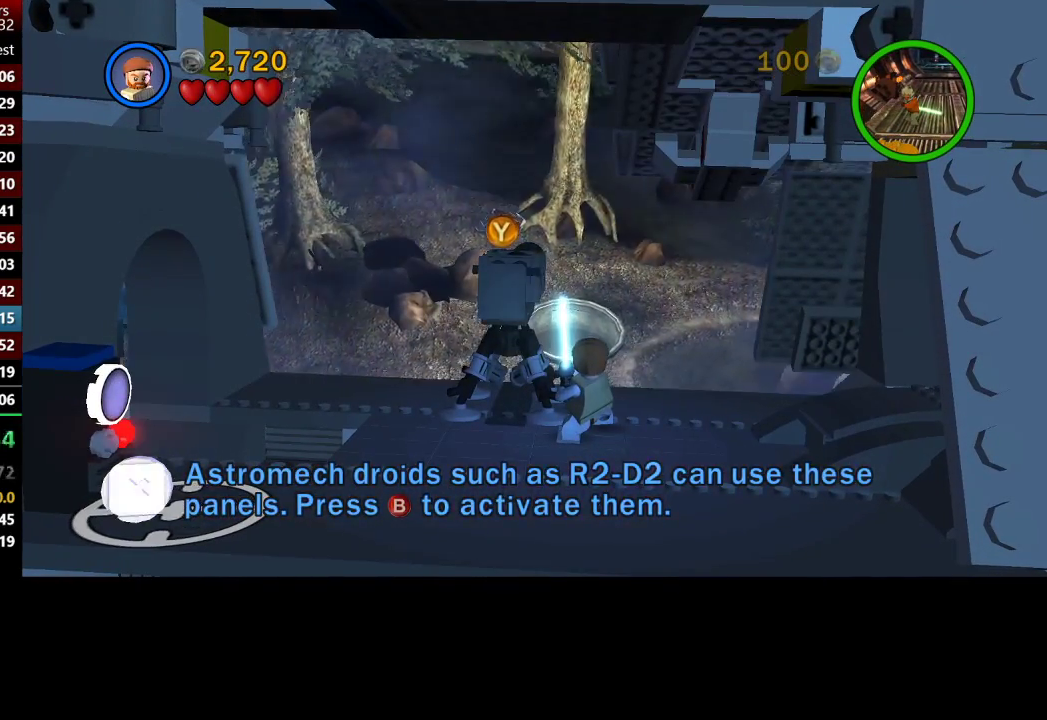
{"buttons": [], "left_stick": "center", "right_stick": "center", "events": []}
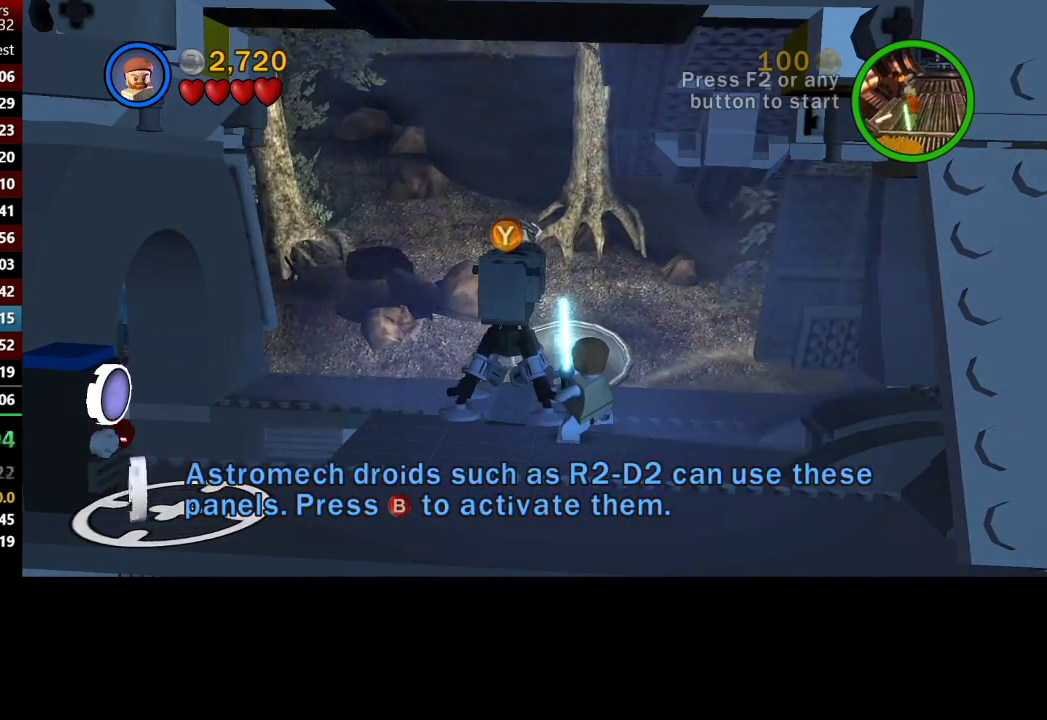
{"buttons": [], "left_stick": "center", "right_stick": "center", "events": []}
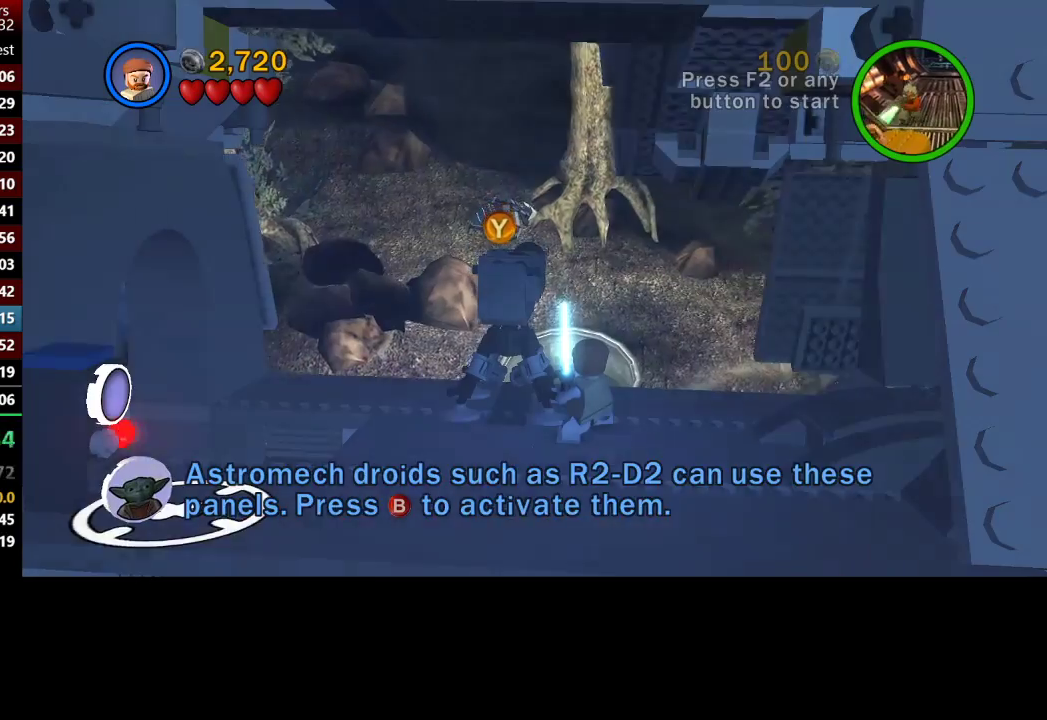
{"buttons": [], "left_stick": "center", "right_stick": "center", "events": []}
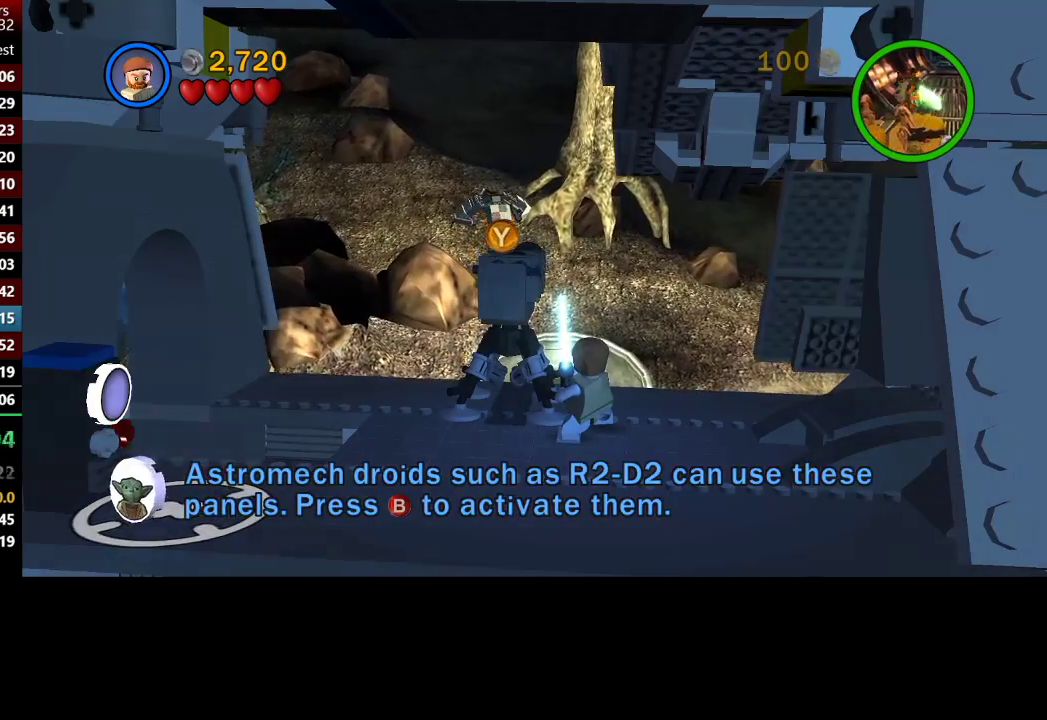
{"buttons": [], "left_stick": "center", "right_stick": "center", "events": []}
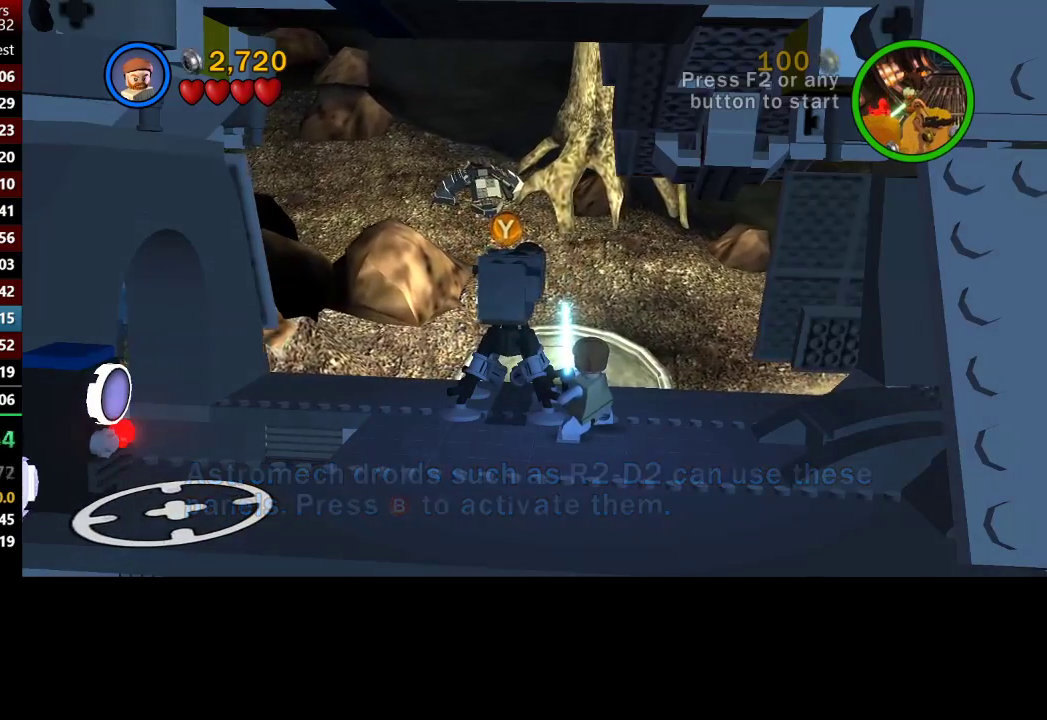
{"buttons": [], "left_stick": "up", "right_stick": "center", "events": [[17, "left_stick", "up"]]}
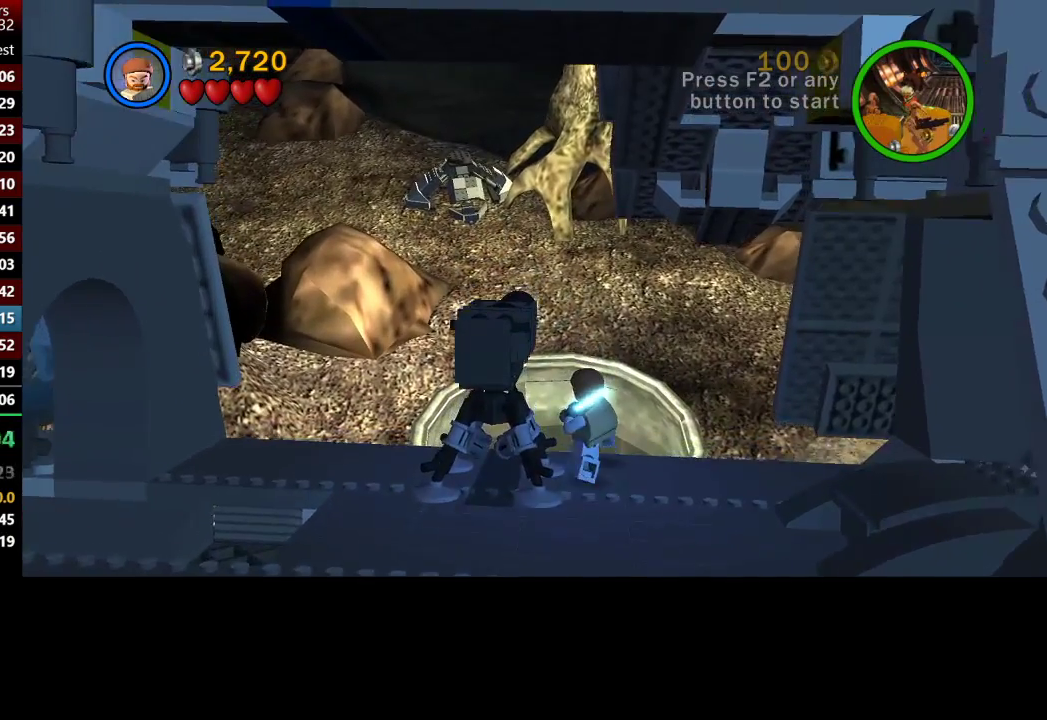
{"buttons": ["A"], "left_stick": "up", "right_stick": "center", "events": [[50, "A", "down"], [217, "A", "up"], [483, "A", "down"]]}
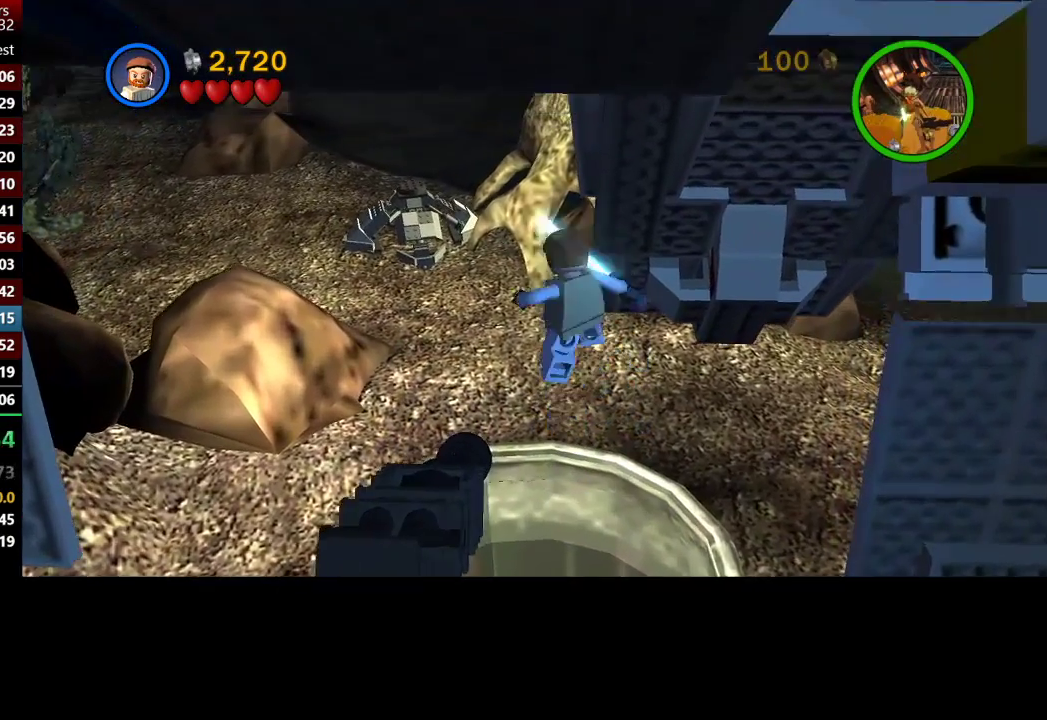
{"buttons": [], "left_stick": "up", "right_stick": "center", "events": [[250, "A", "up"]]}